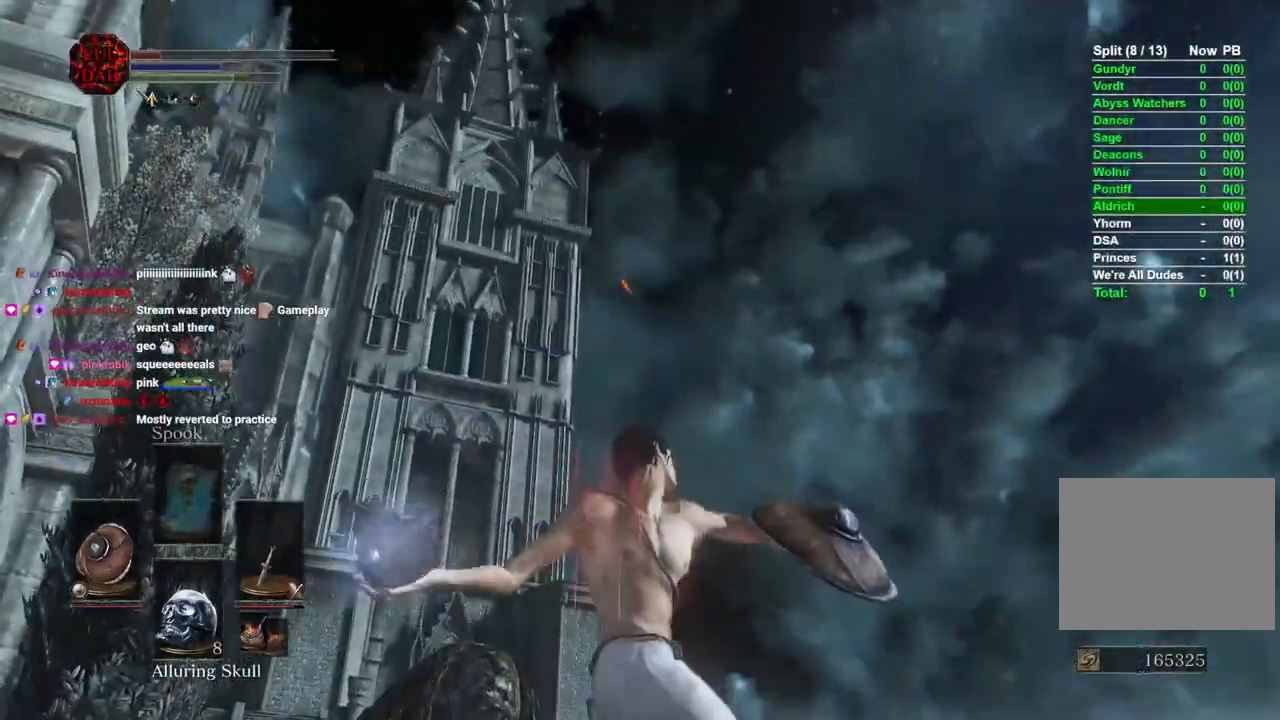
Gameplay with a controller (PlayStation layout); each line is a JSON object with the inputs held at the frame after it. "events" lists button and stick changes between this image and that frame as [ms after this image, input, new state], when the widget could be followed in between.
{"buttons": [], "left_stick": "up", "right_stick": "down-left", "events": [[133, "right_stick", "left"], [417, "right_stick", "down-left"]]}
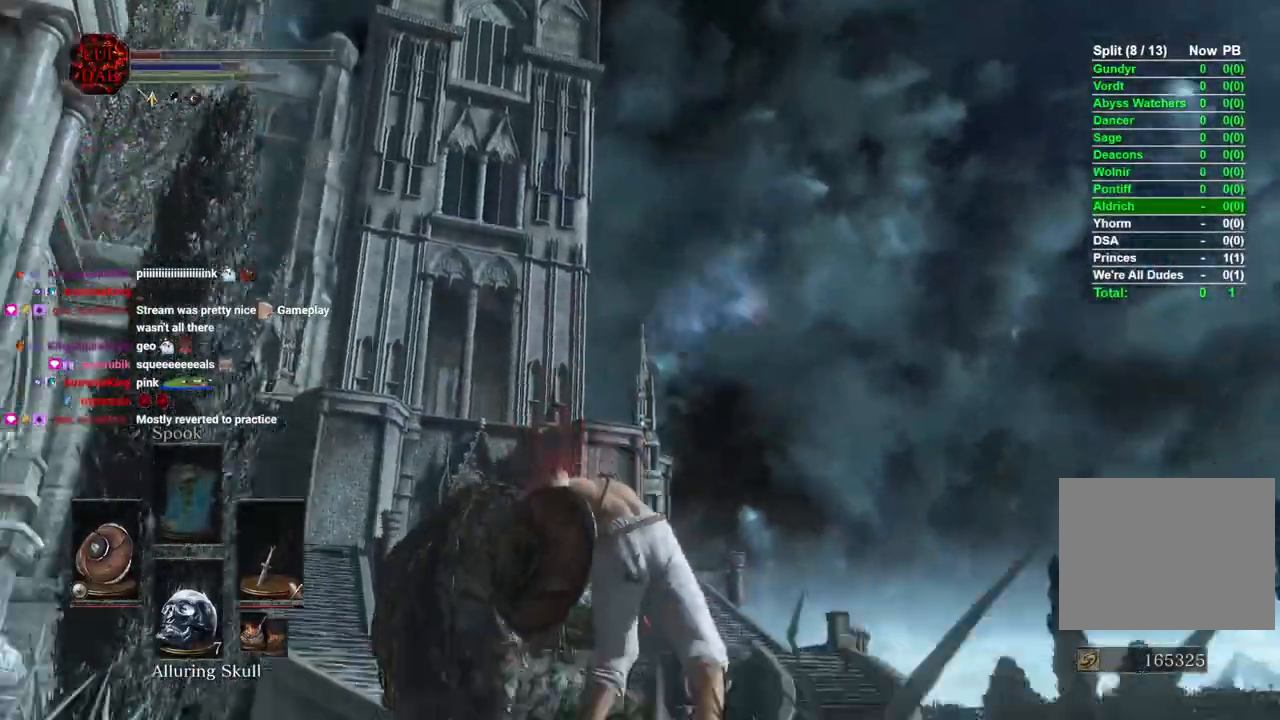
{"buttons": [], "left_stick": "up", "right_stick": "left", "events": [[100, "right_stick", "down"], [300, "right_stick", "center"], [500, "right_stick", "left"]]}
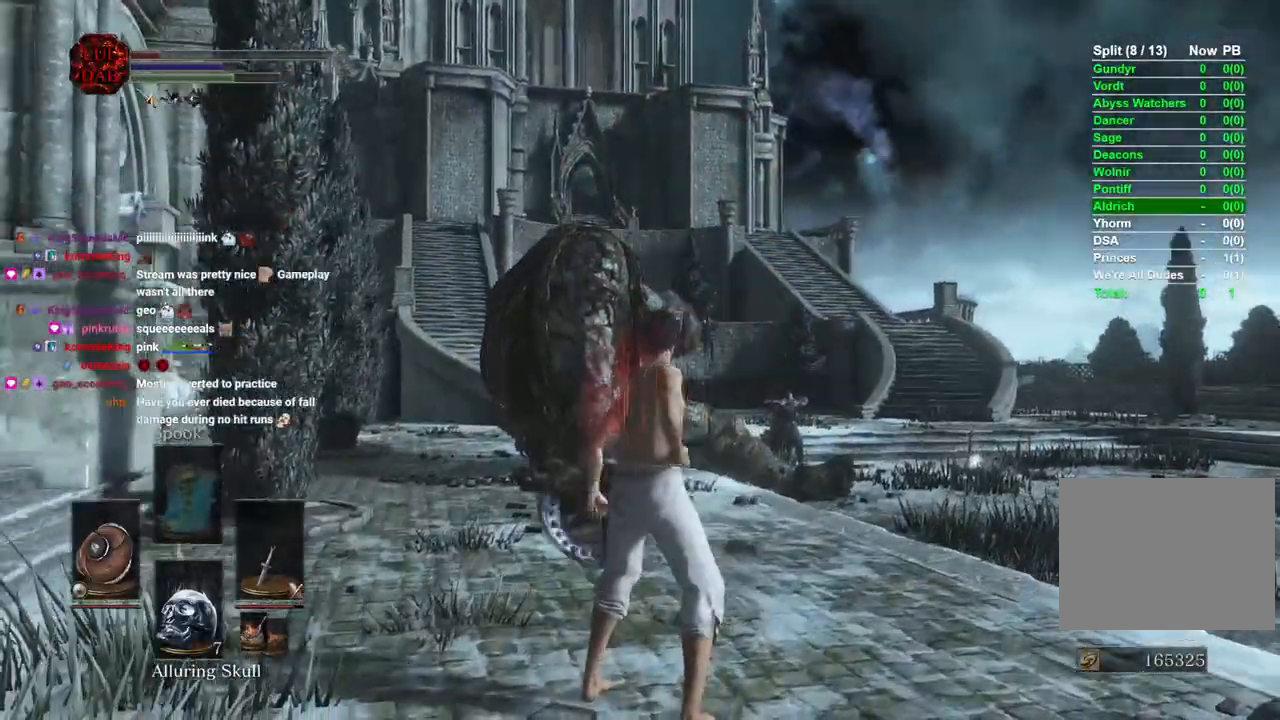
{"buttons": ["CIRCLE"], "left_stick": "up", "right_stick": "down-left", "events": [[167, "CIRCLE", "down"], [400, "right_stick", "down-left"]]}
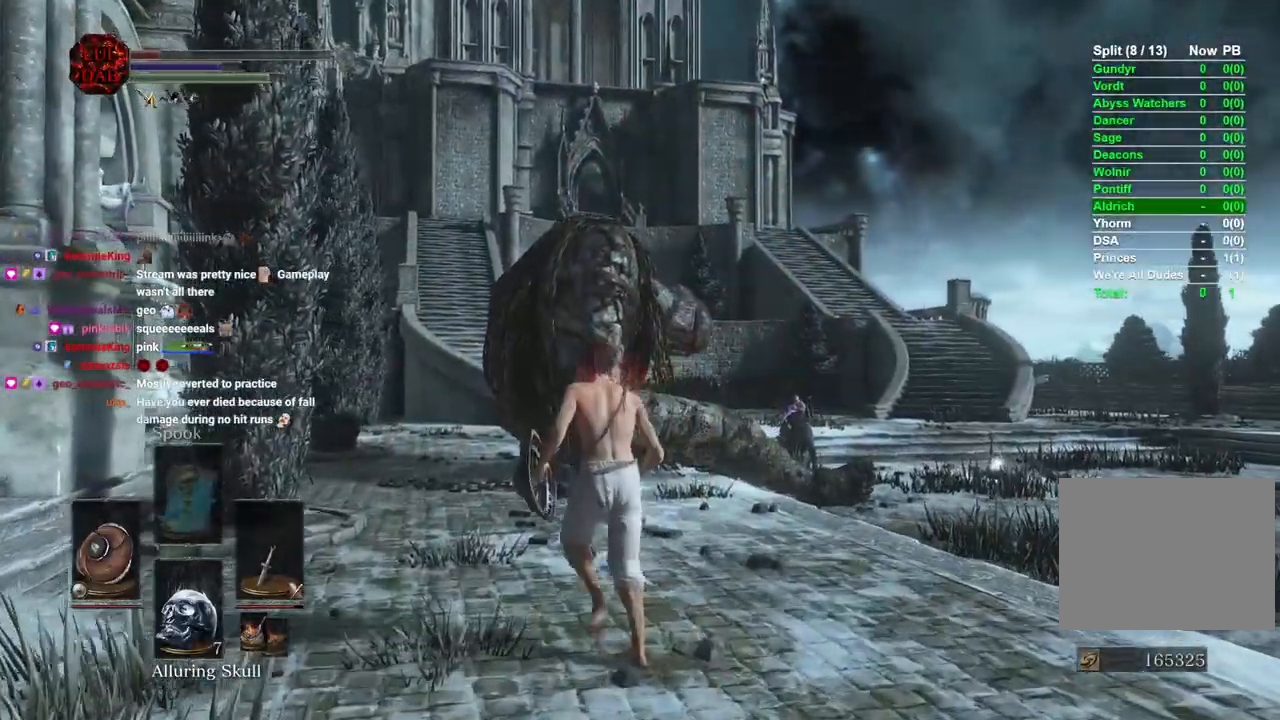
{"buttons": ["CIRCLE"], "left_stick": "up", "right_stick": "center", "events": [[250, "right_stick", "left"], [383, "right_stick", "down"], [483, "right_stick", "center"]]}
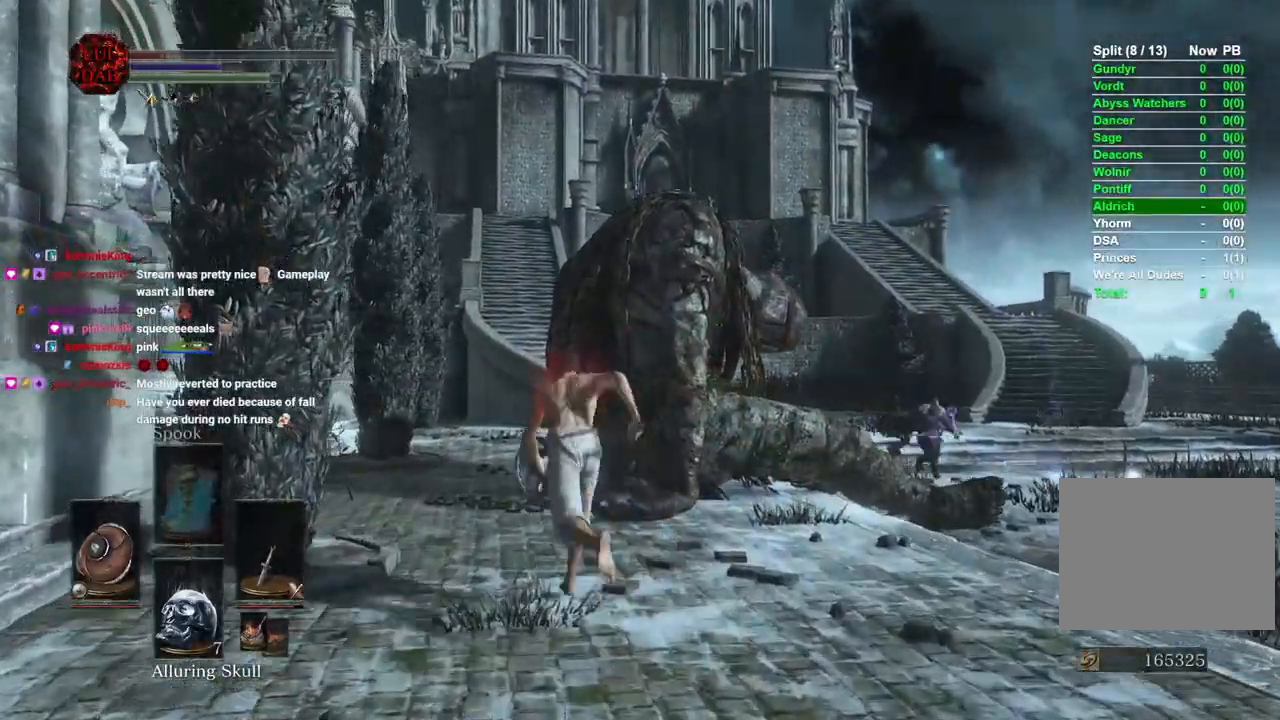
{"buttons": ["CIRCLE"], "left_stick": "up", "right_stick": "center", "events": []}
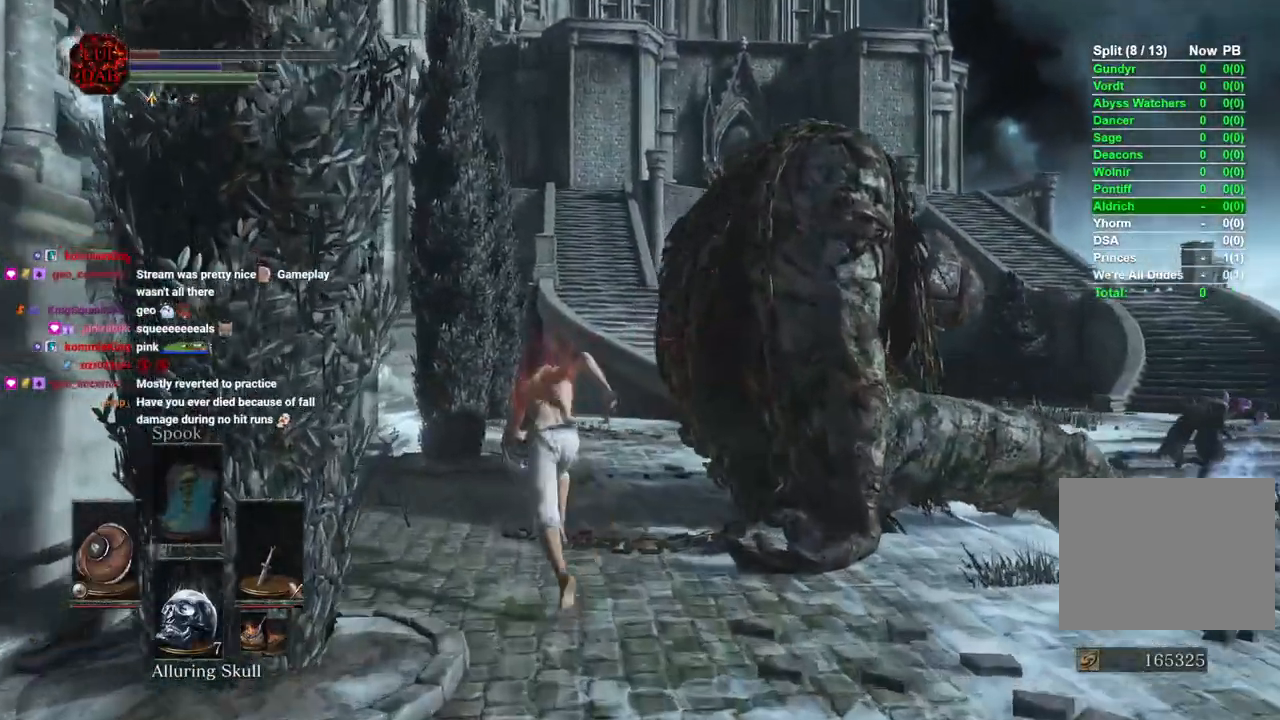
{"buttons": ["CIRCLE"], "left_stick": "up", "right_stick": "right", "events": [[500, "right_stick", "right"]]}
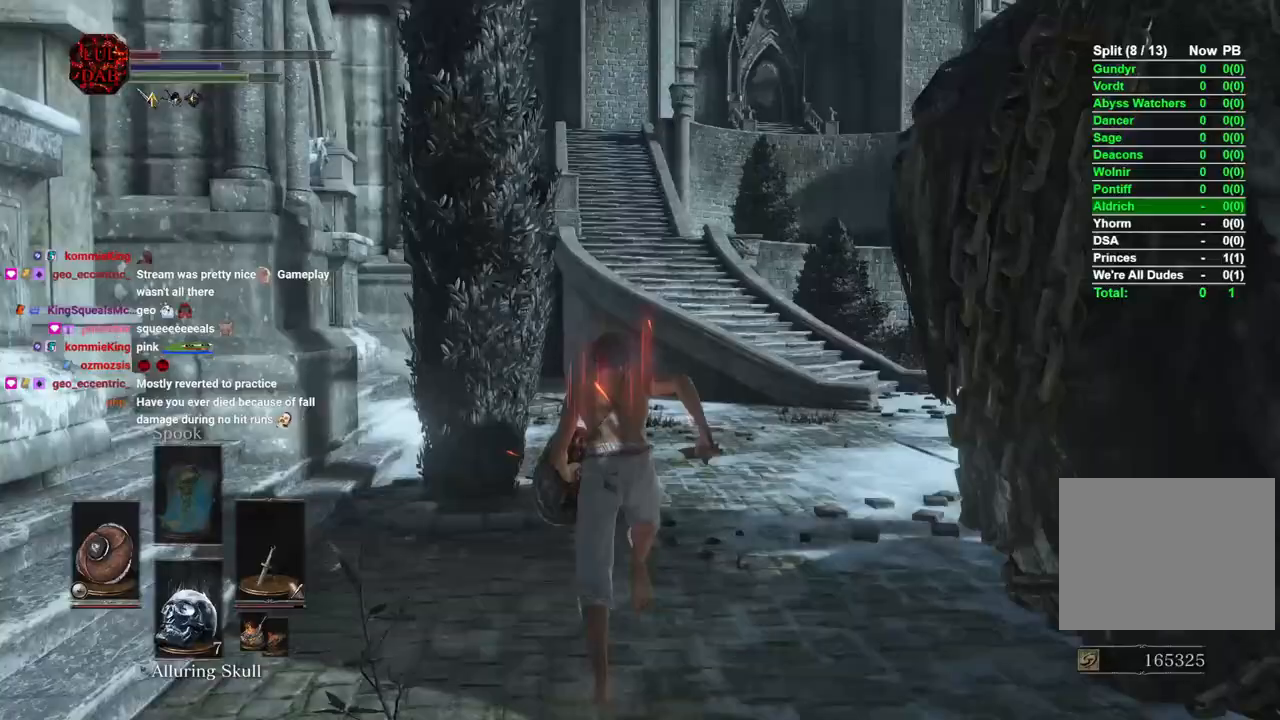
{"buttons": ["CIRCLE"], "left_stick": "up", "right_stick": "center", "events": [[133, "right_stick", "center"]]}
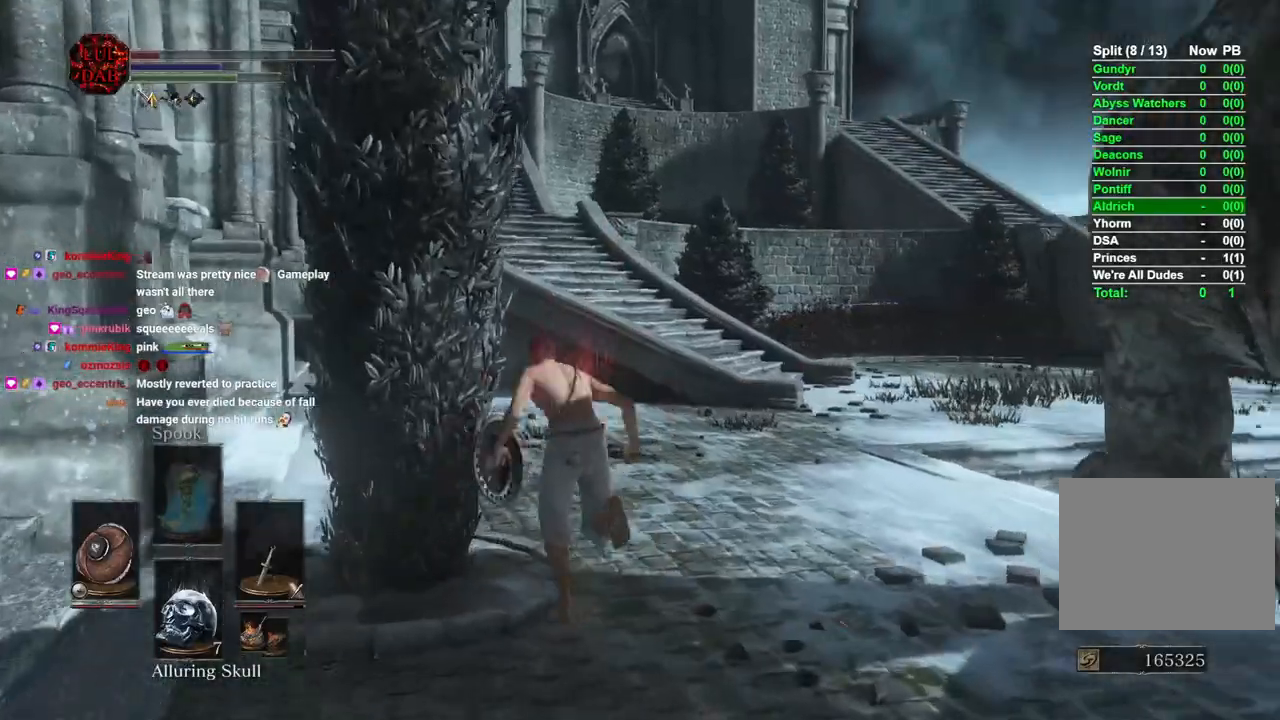
{"buttons": ["CIRCLE"], "left_stick": "up", "right_stick": "right", "events": [[217, "right_stick", "right"]]}
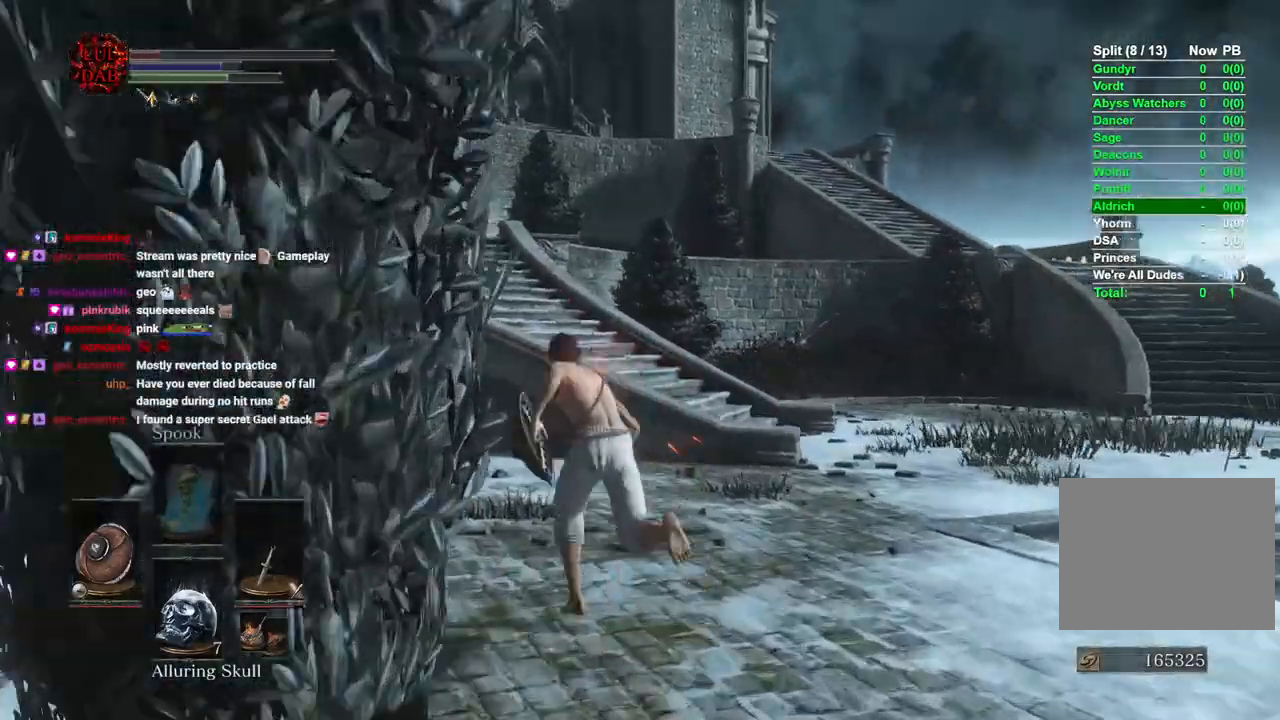
{"buttons": [], "left_stick": "up-right", "right_stick": "right", "events": [[33, "SQUARE", "down"], [167, "SQUARE", "up"], [233, "CIRCLE", "up"], [367, "right_stick", "up-right"], [483, "right_stick", "right"], [500, "left_stick", "up-right"]]}